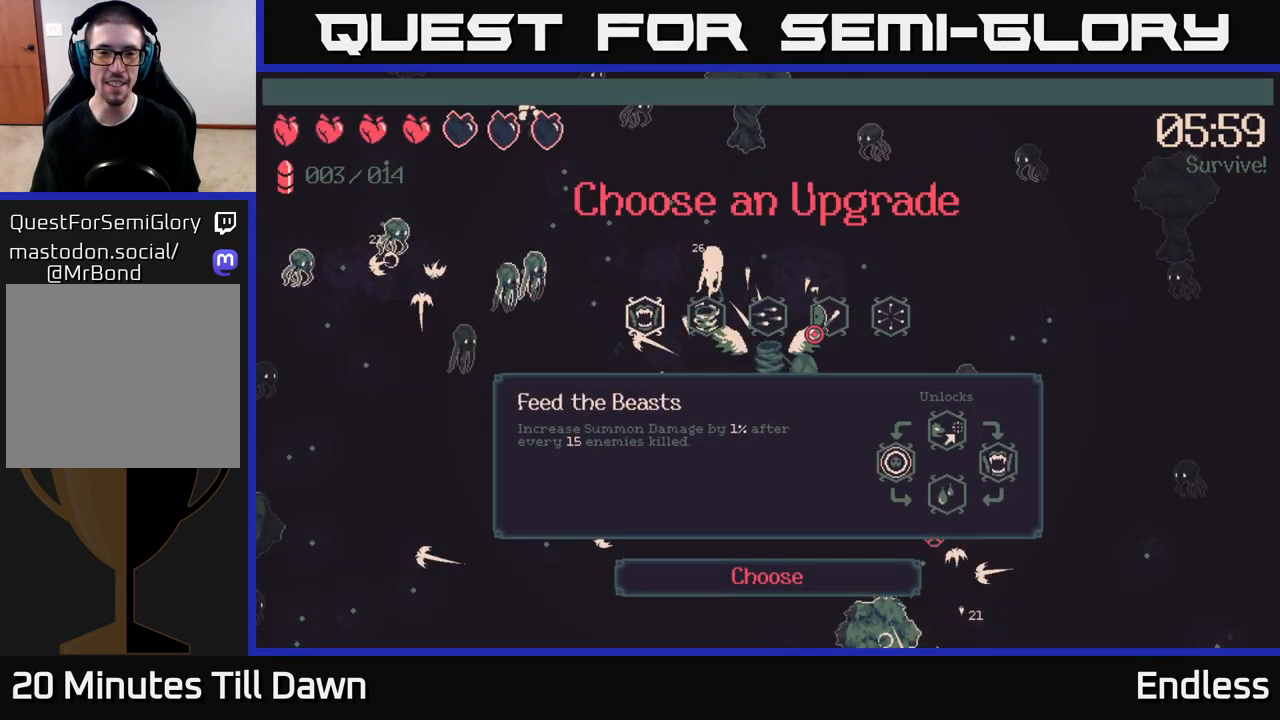
Gameplay with a controller (Xbox layout); each line is a JSON object with the inputs held at the frame after it. "events" lists button and stick changes between this image and that frame as [ms after this image, input, new state], when the widget could be followed in between.
{"buttons": [], "left_stick": "center", "right_stick": "center", "events": []}
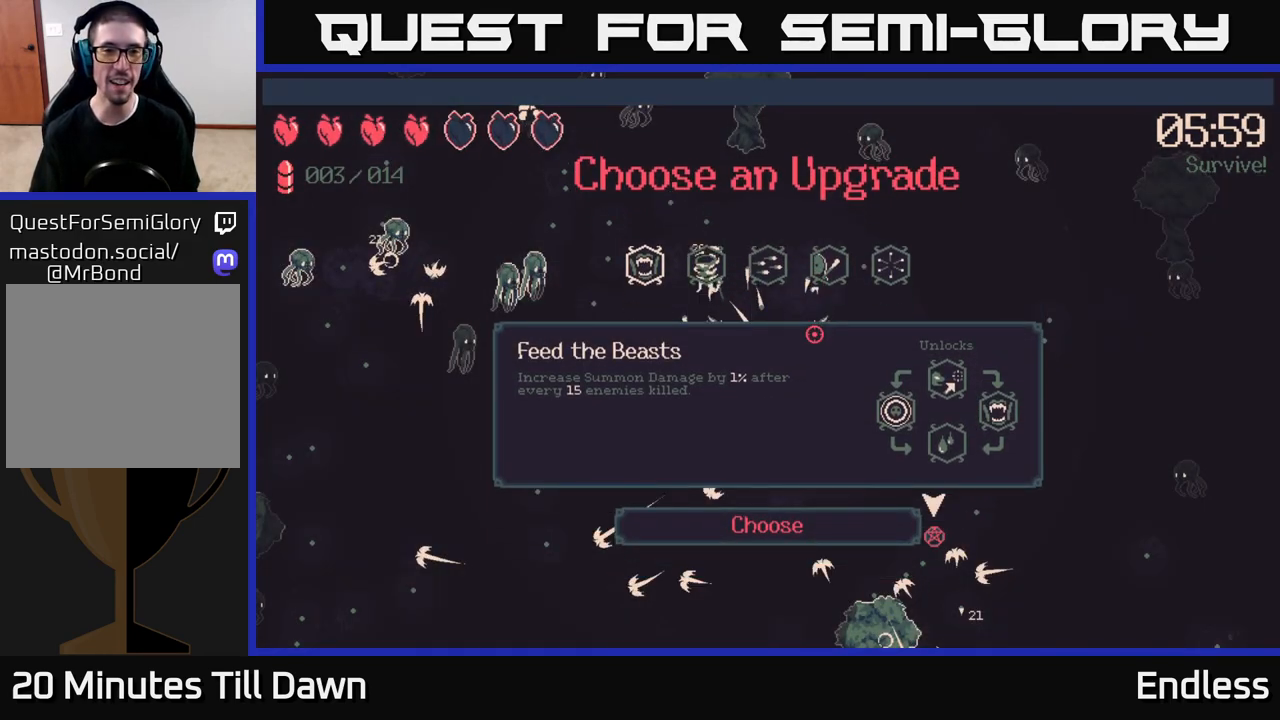
{"buttons": [], "left_stick": "center", "right_stick": "center", "events": [[67, "DPAD_RIGHT", "down"], [167, "DPAD_RIGHT", "up"], [300, "DPAD_RIGHT", "down"], [400, "DPAD_RIGHT", "up"]]}
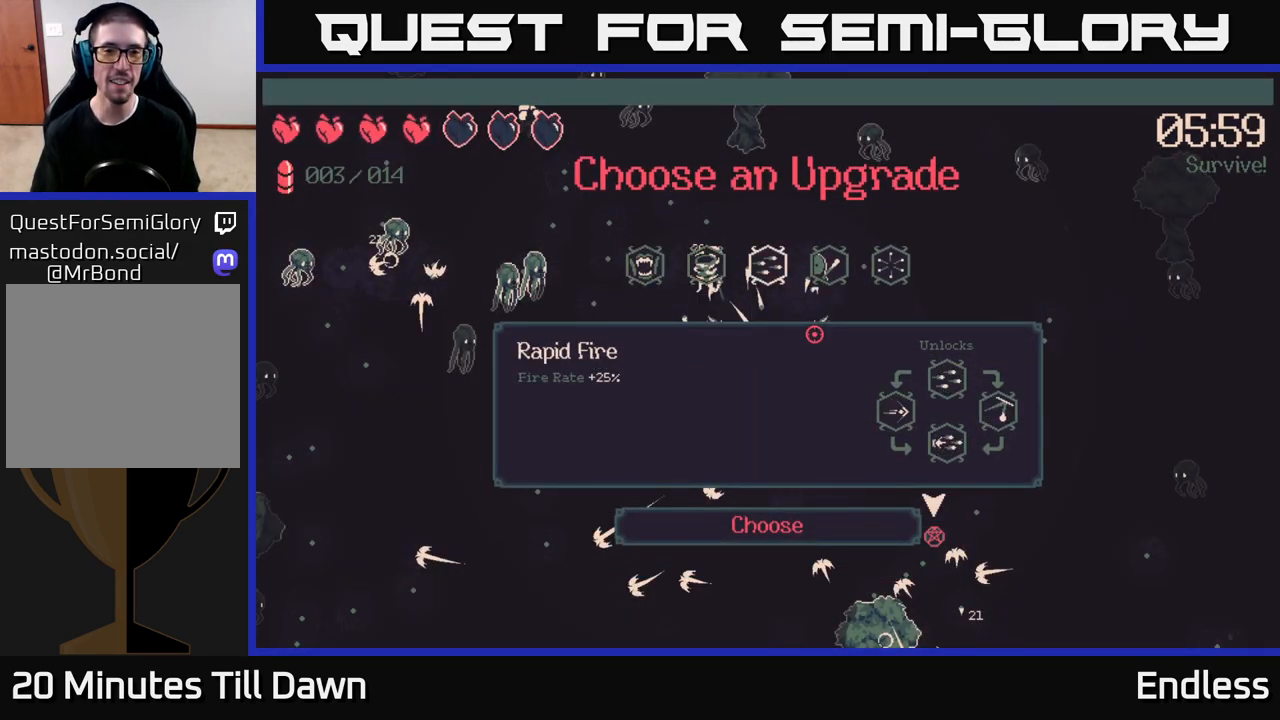
{"buttons": [], "left_stick": "center", "right_stick": "center", "events": []}
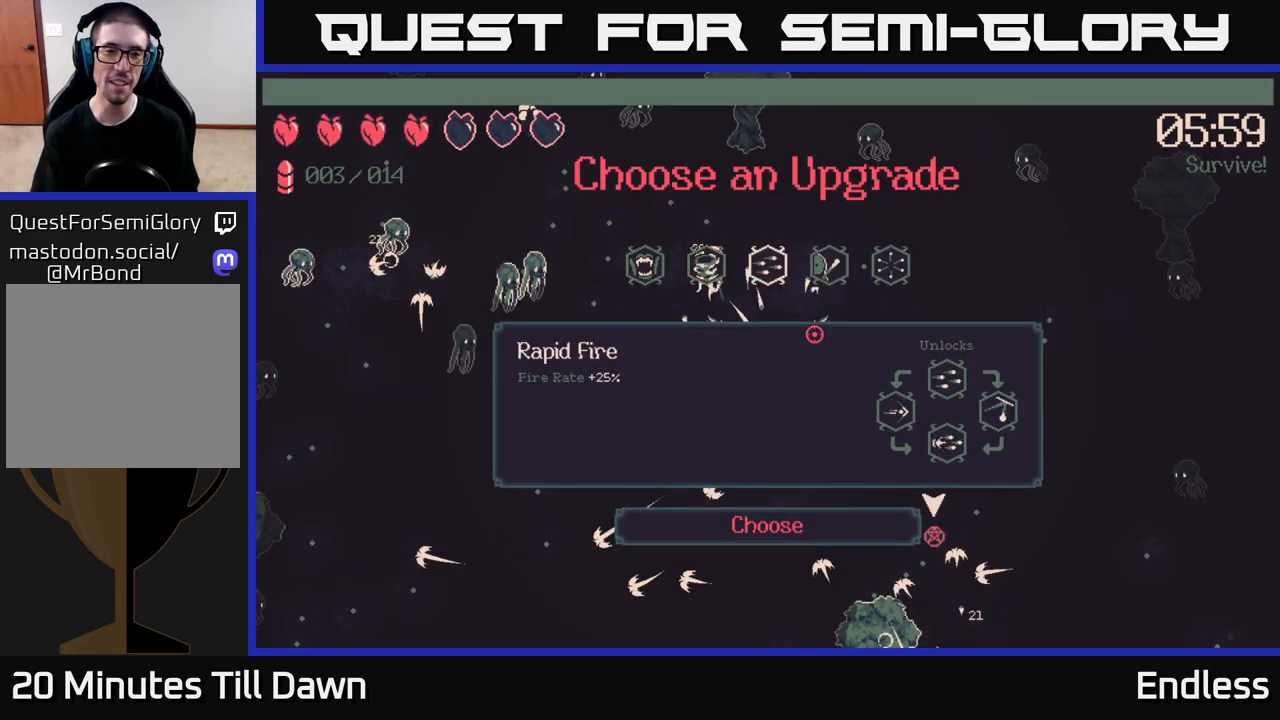
{"buttons": [], "left_stick": "center", "right_stick": "center", "events": []}
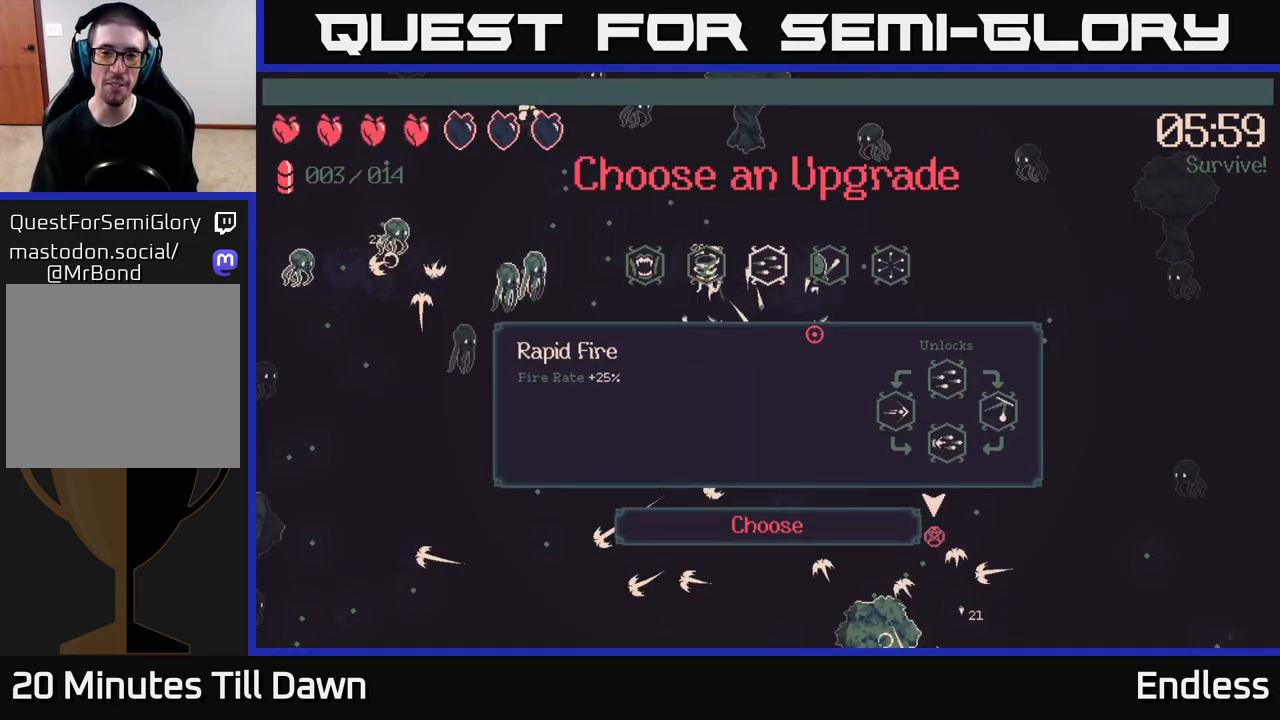
{"buttons": [], "left_stick": "center", "right_stick": "center", "events": [[267, "DPAD_RIGHT", "down"], [383, "DPAD_RIGHT", "up"]]}
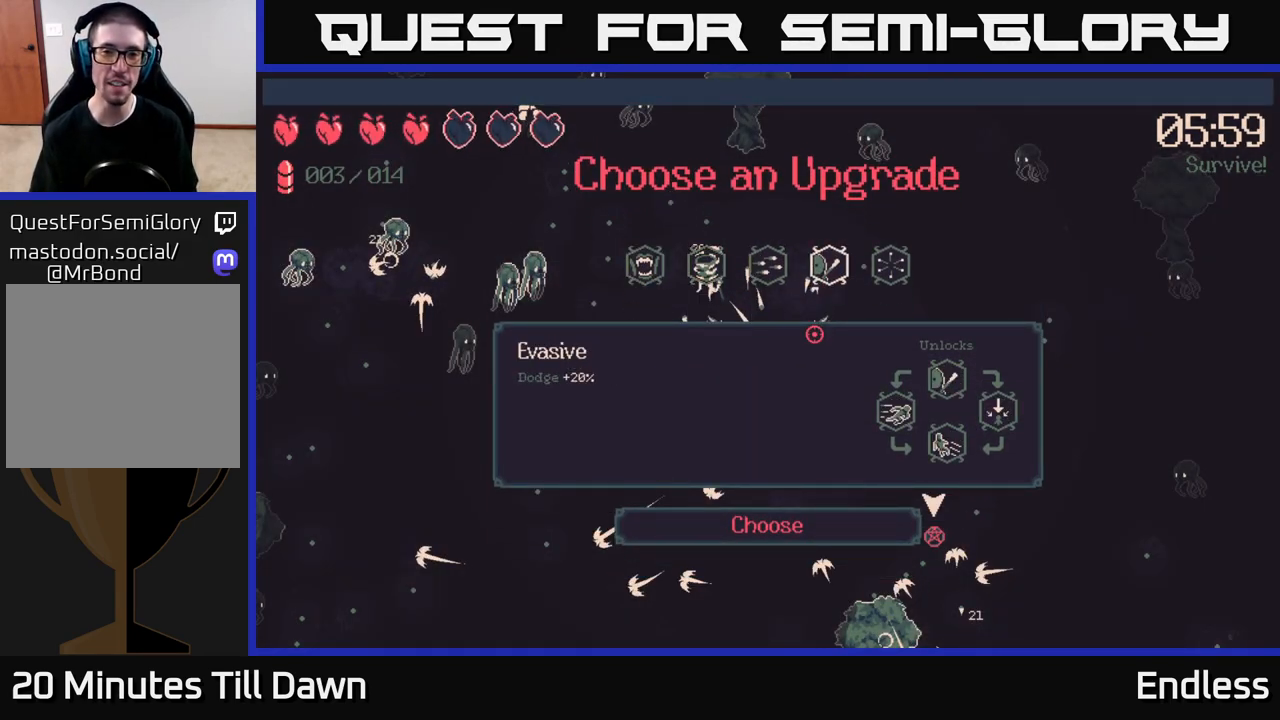
{"buttons": [], "left_stick": "center", "right_stick": "center", "events": [[83, "DPAD_LEFT", "down"], [217, "DPAD_LEFT", "up"], [317, "DPAD_LEFT", "down"], [450, "DPAD_LEFT", "up"]]}
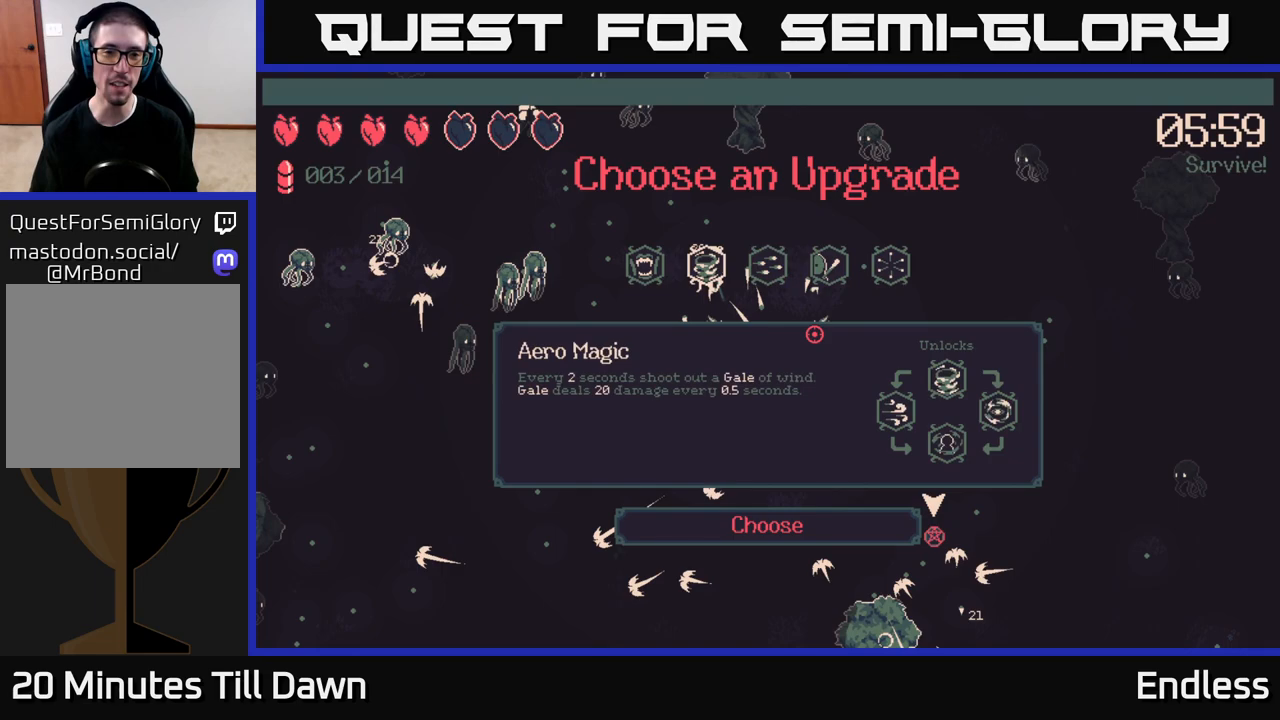
{"buttons": [], "left_stick": "center", "right_stick": "center", "events": [[67, "DPAD_LEFT", "down"], [200, "DPAD_LEFT", "up"]]}
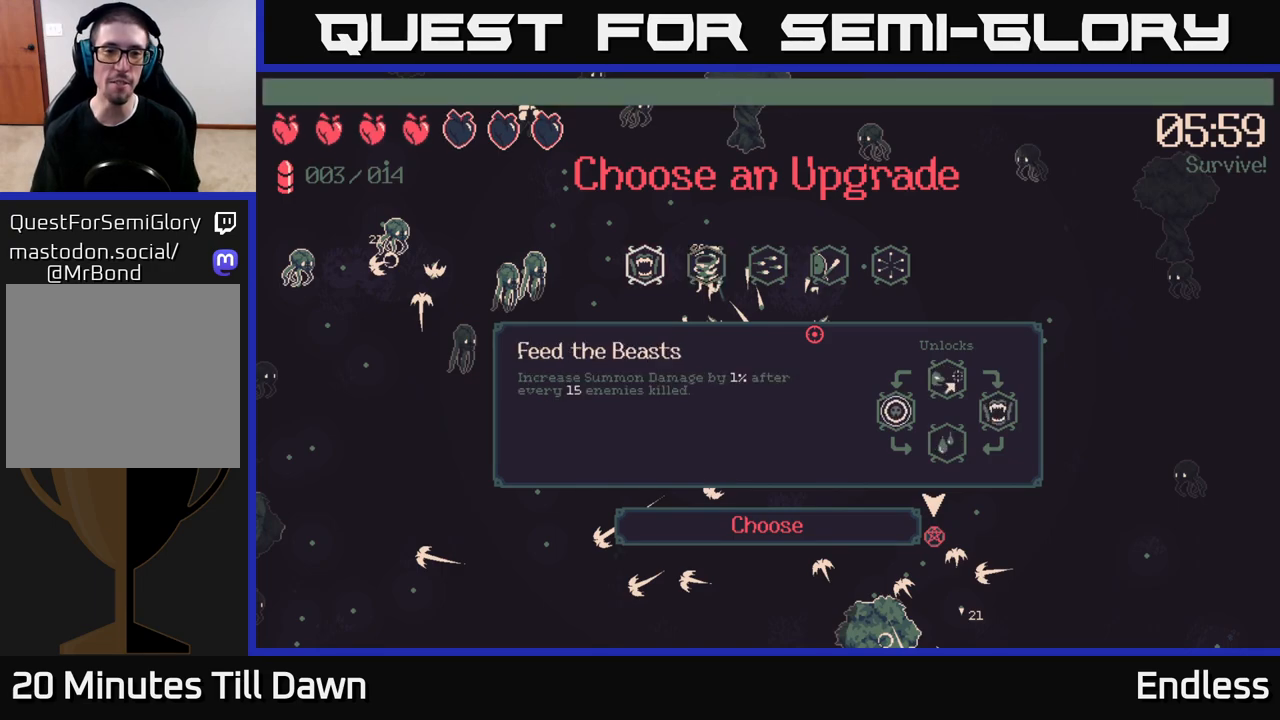
{"buttons": [], "left_stick": "center", "right_stick": "center", "events": []}
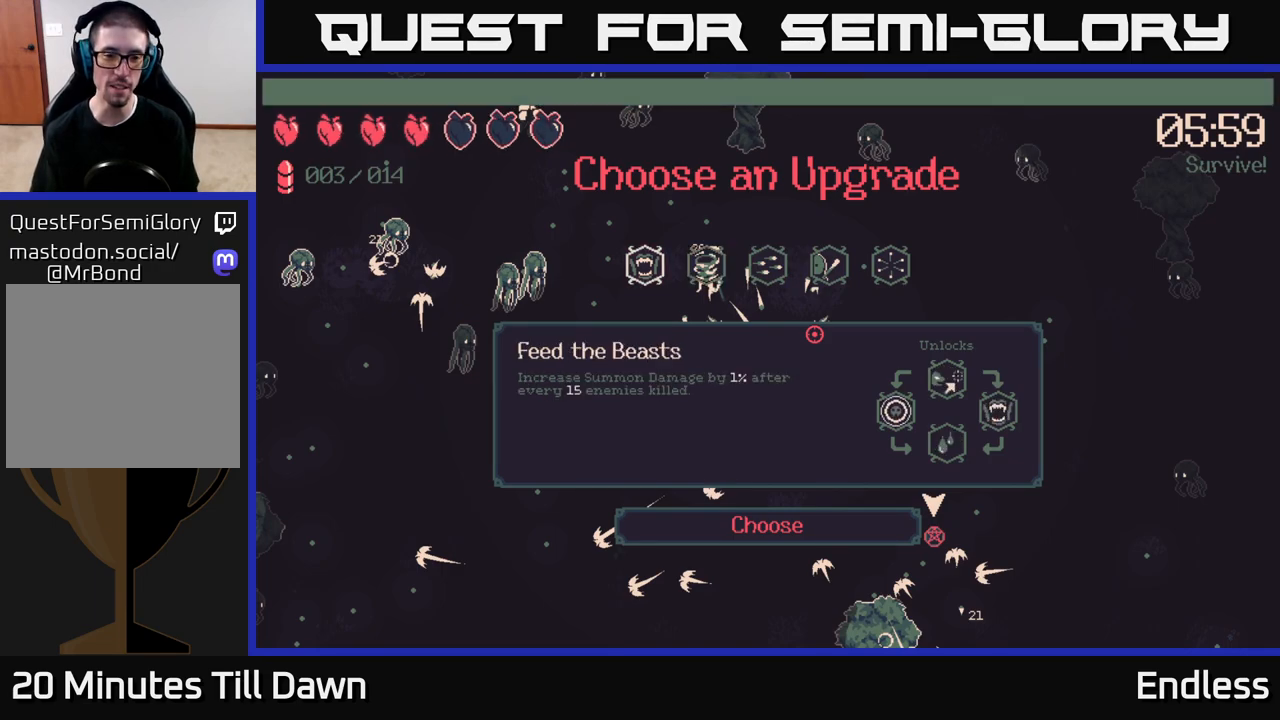
{"buttons": ["DPAD_LEFT"], "left_stick": "center", "right_stick": "center", "events": [[67, "DPAD_RIGHT", "down"], [200, "DPAD_RIGHT", "up"], [350, "DPAD_LEFT", "down"]]}
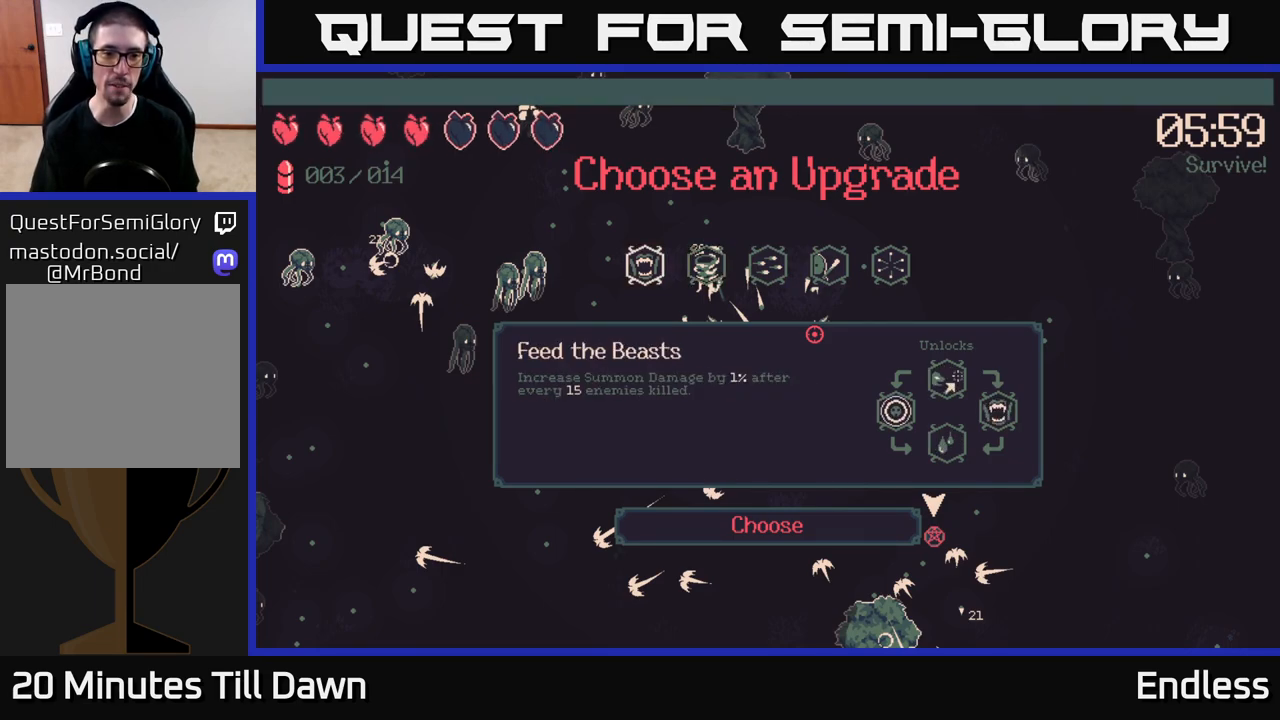
{"buttons": [], "left_stick": "center", "right_stick": "center", "events": [[33, "DPAD_LEFT", "up"]]}
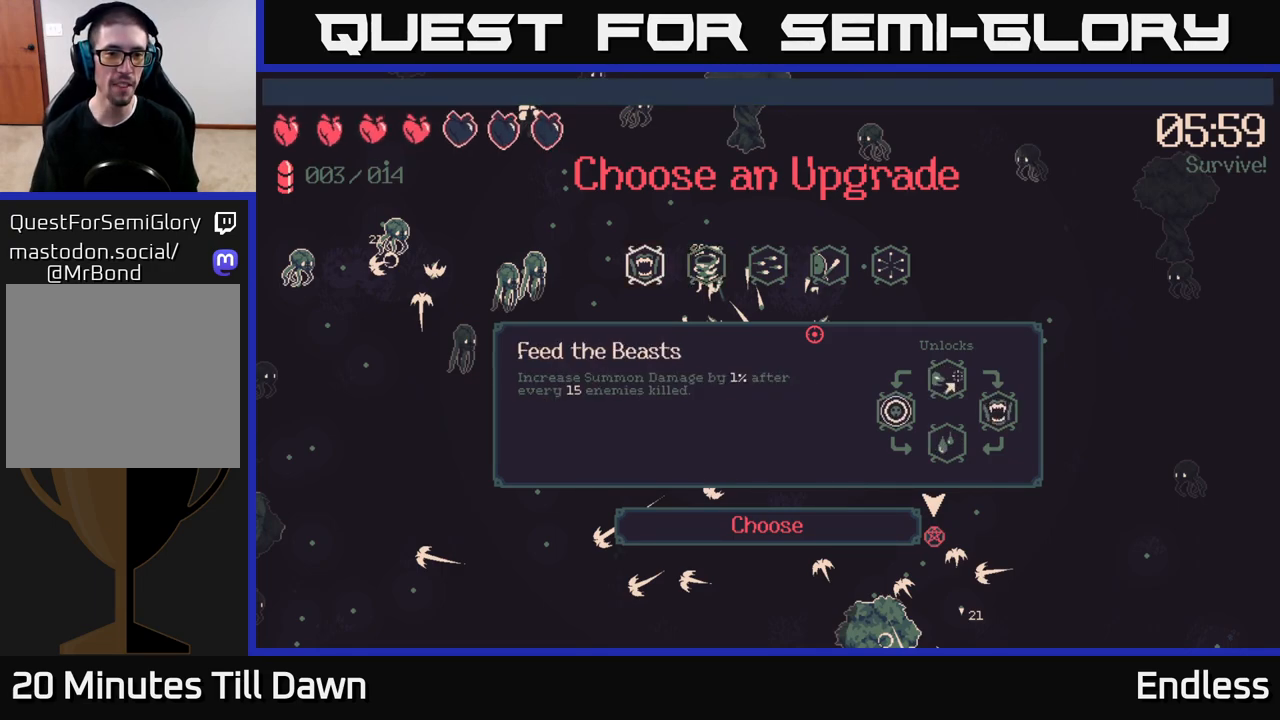
{"buttons": [], "left_stick": "center", "right_stick": "center", "events": []}
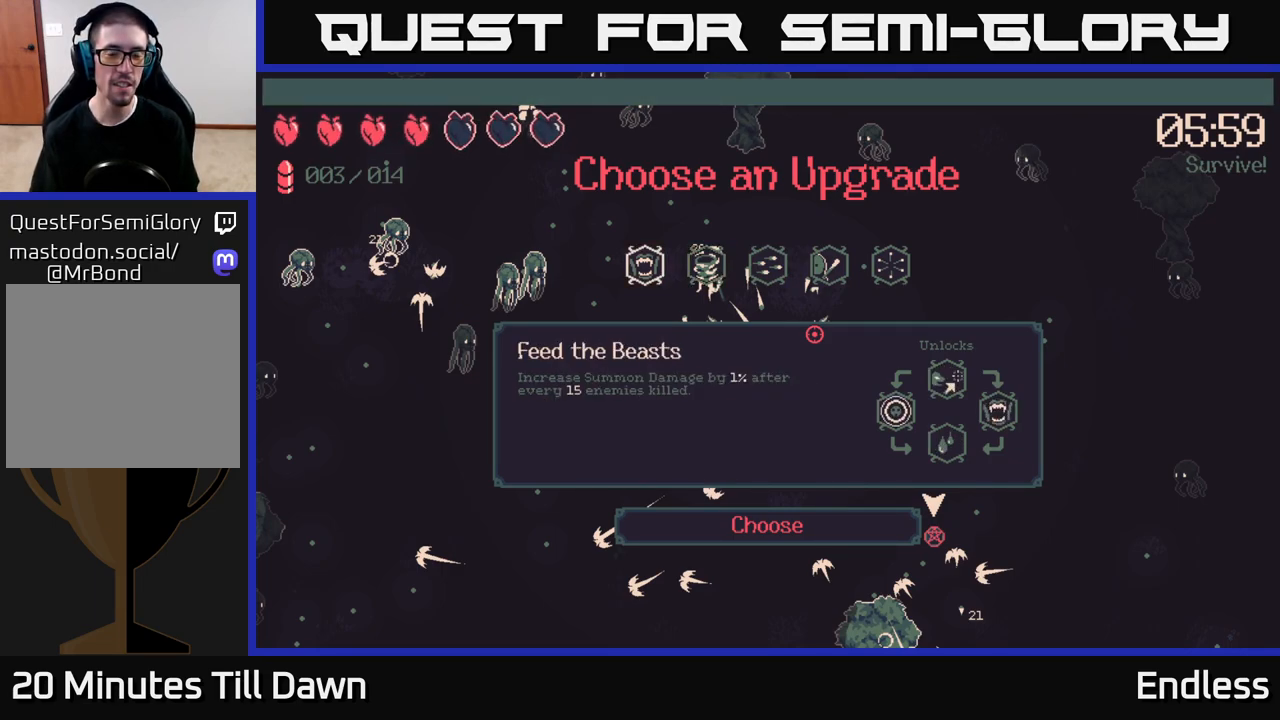
{"buttons": [], "left_stick": "center", "right_stick": "center", "events": []}
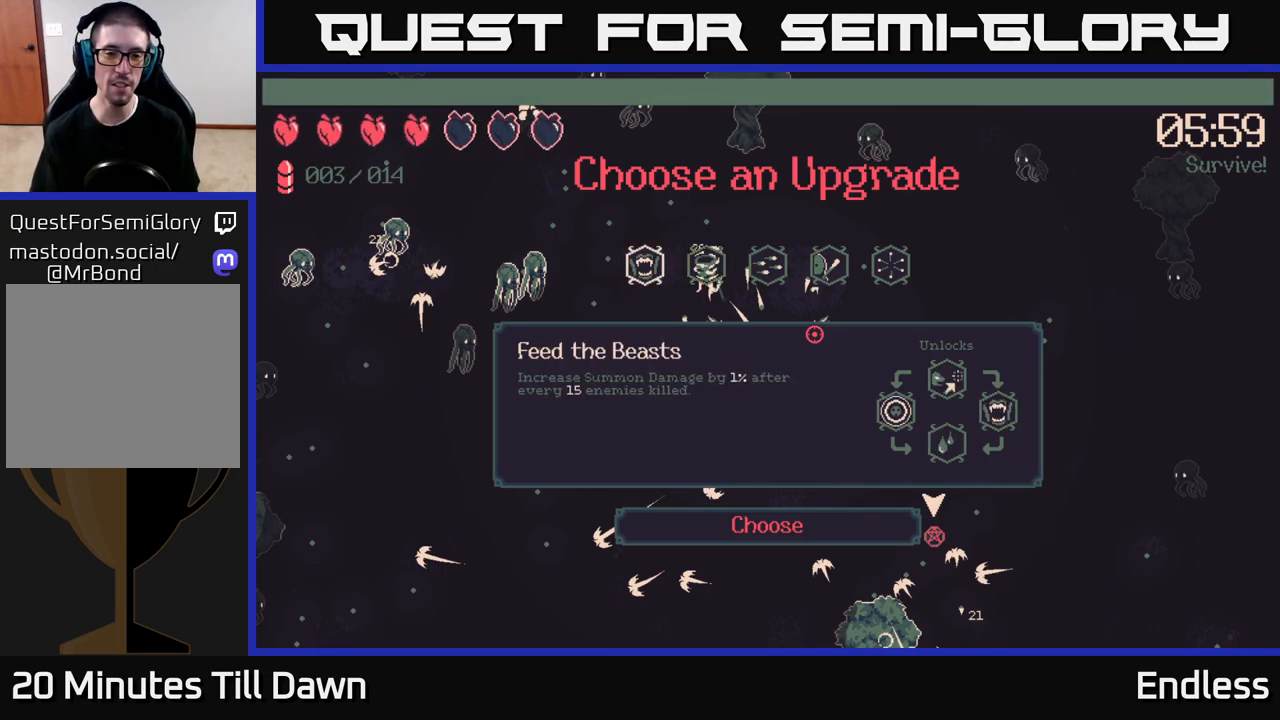
{"buttons": [], "left_stick": "center", "right_stick": "center", "events": []}
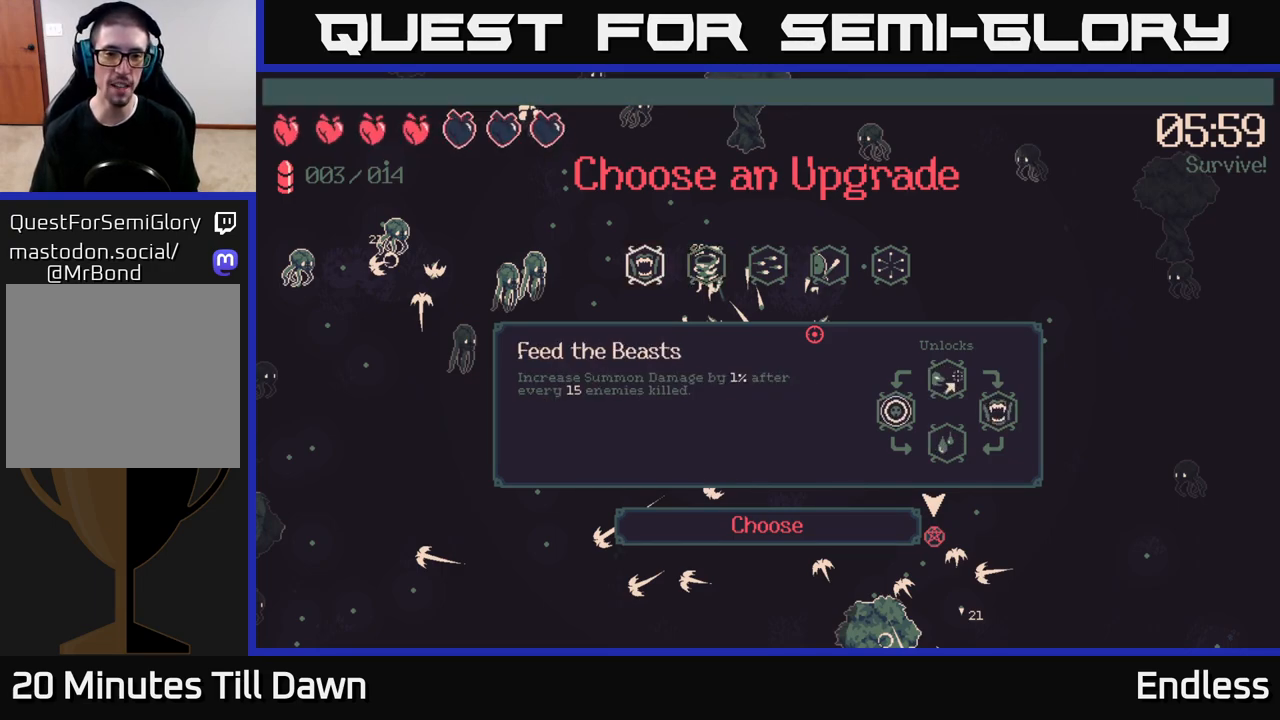
{"buttons": [], "left_stick": "center", "right_stick": "center", "events": [[350, "DPAD_RIGHT", "down"], [500, "DPAD_RIGHT", "up"]]}
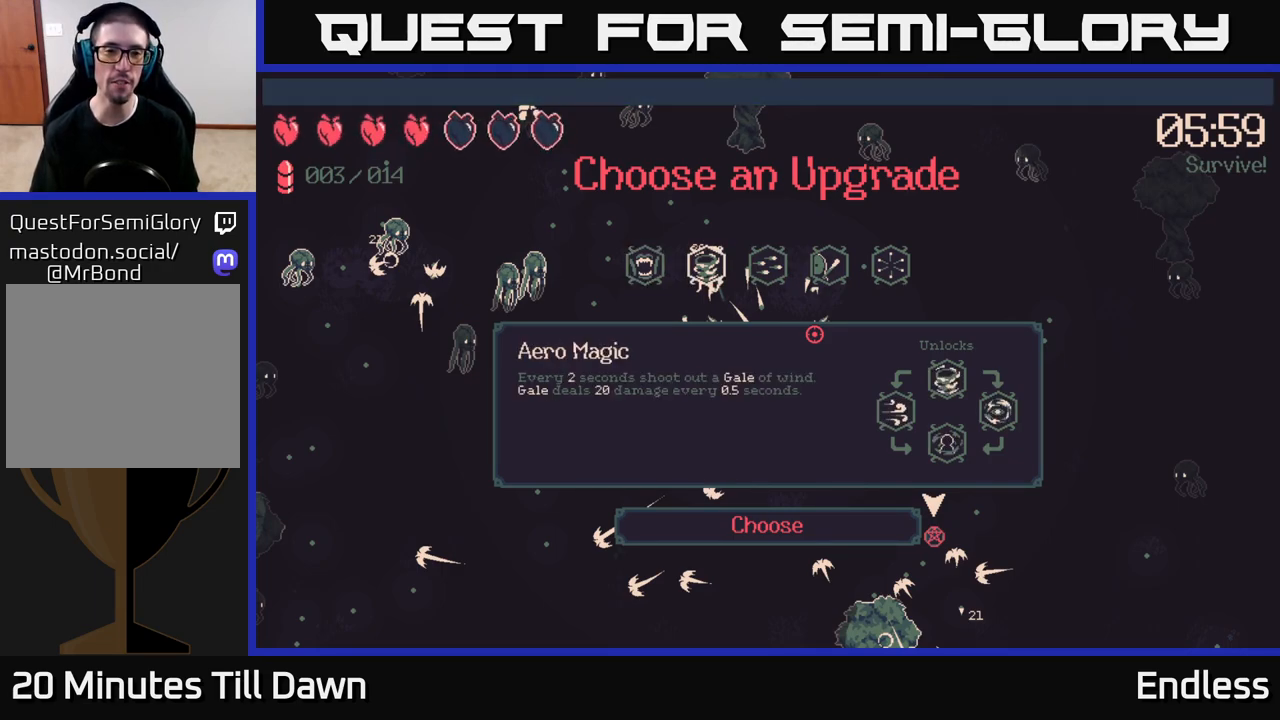
{"buttons": [], "left_stick": "center", "right_stick": "center", "events": [[167, "DPAD_LEFT", "down"], [317, "DPAD_LEFT", "up"]]}
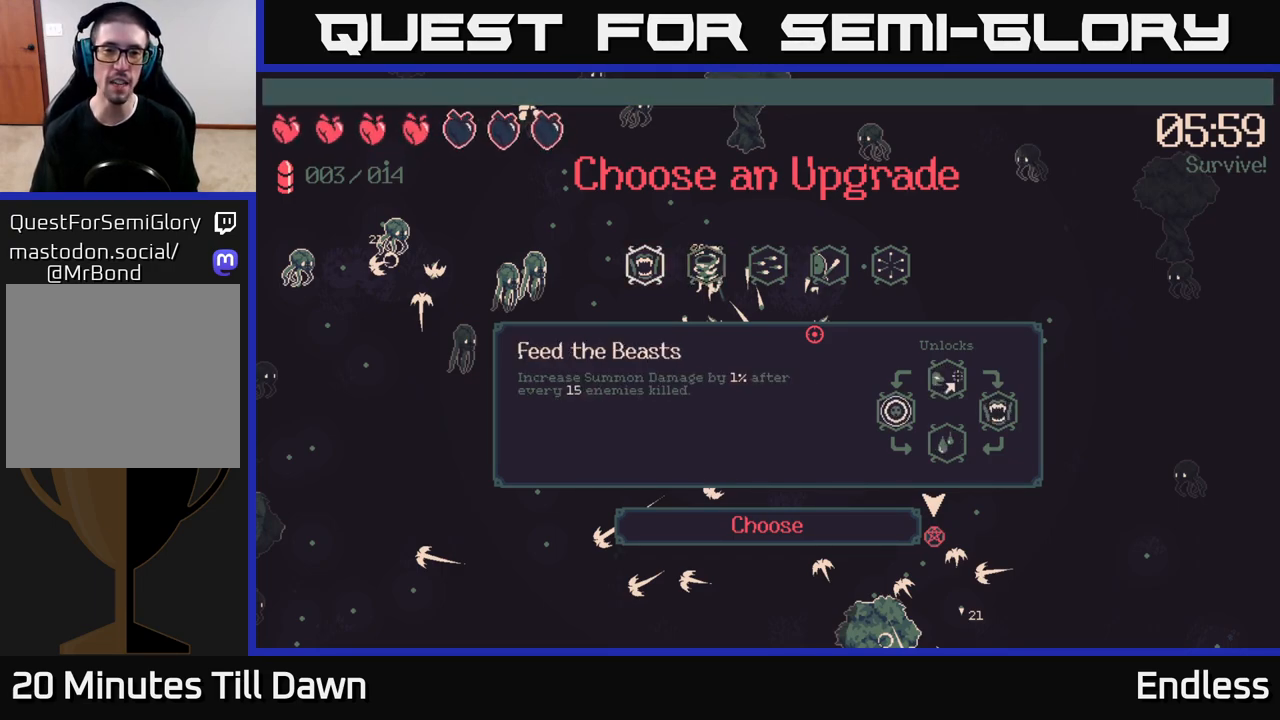
{"buttons": [], "left_stick": "center", "right_stick": "center", "events": []}
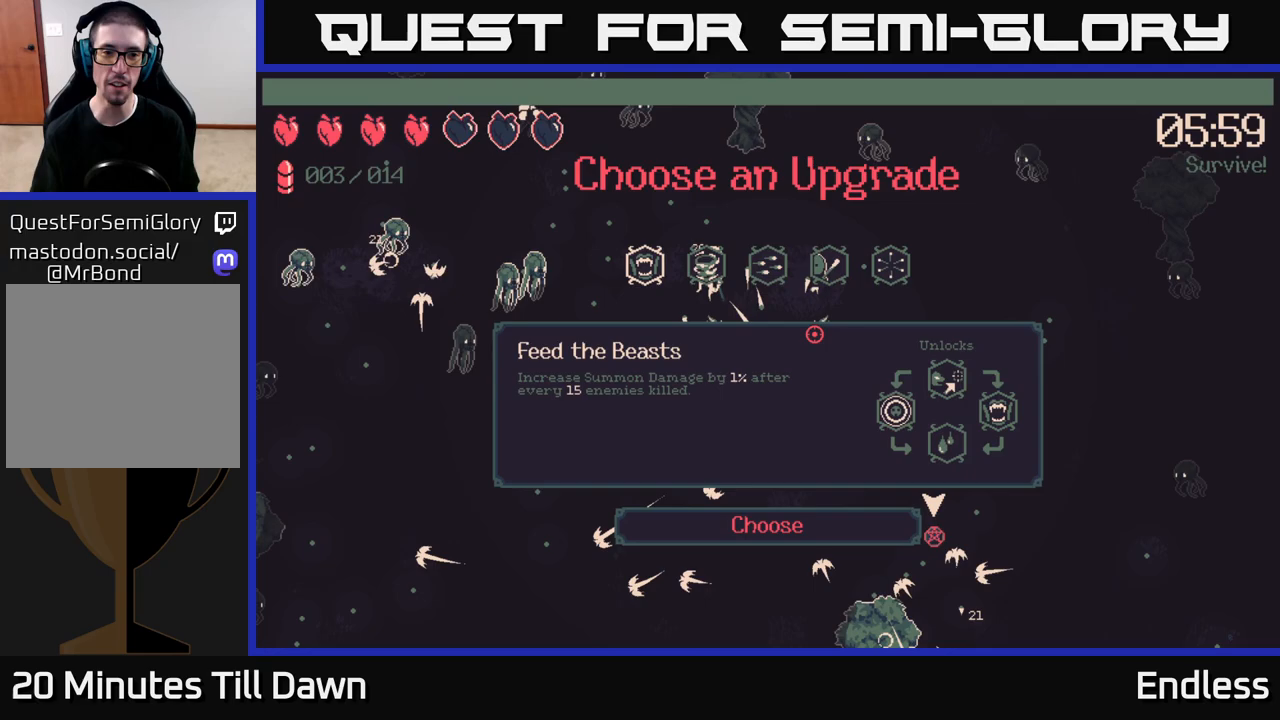
{"buttons": [], "left_stick": "center", "right_stick": "center", "events": [[300, "DPAD_RIGHT", "down"], [400, "DPAD_RIGHT", "up"]]}
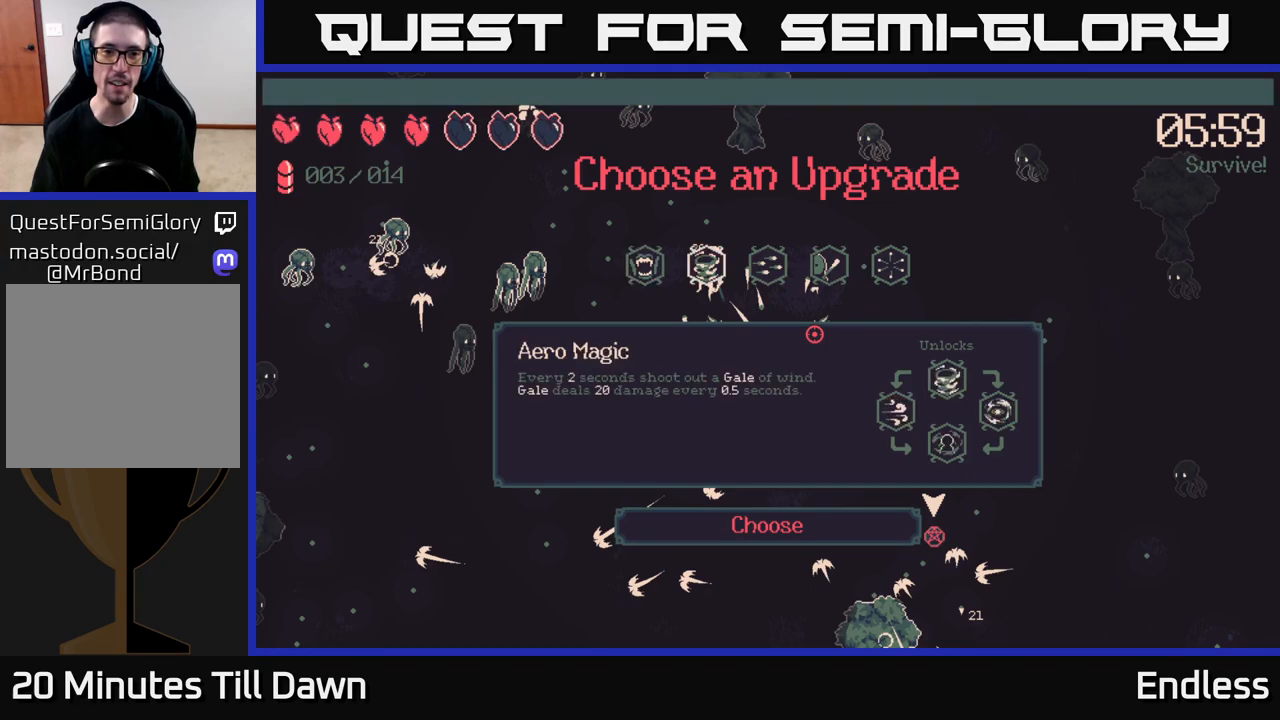
{"buttons": [], "left_stick": "center", "right_stick": "center", "events": [[33, "DPAD_LEFT", "down"], [167, "DPAD_LEFT", "up"], [317, "A", "down"], [333, "A", "up"]]}
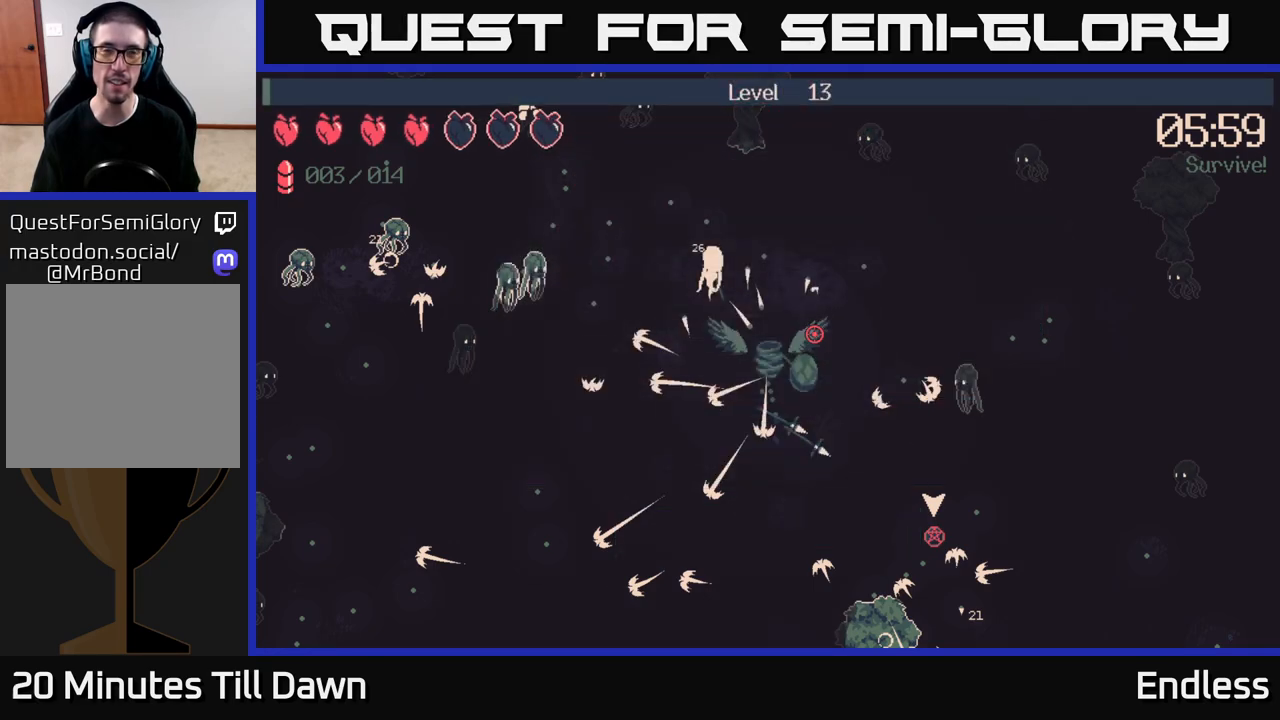
{"buttons": [], "left_stick": "center", "right_stick": "right", "events": [[450, "right_stick", "right"]]}
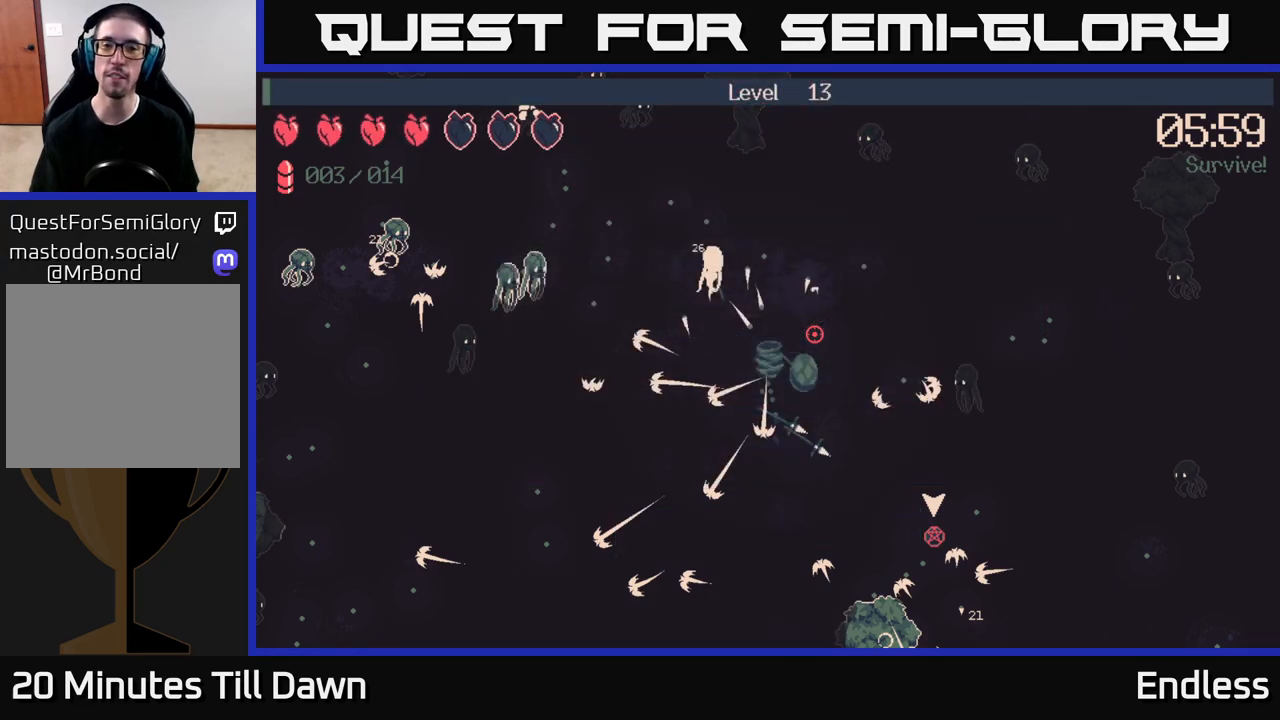
{"buttons": [], "left_stick": "up", "right_stick": "right", "events": [[50, "left_stick", "right"], [183, "left_stick", "up-right"], [333, "left_stick", "up"]]}
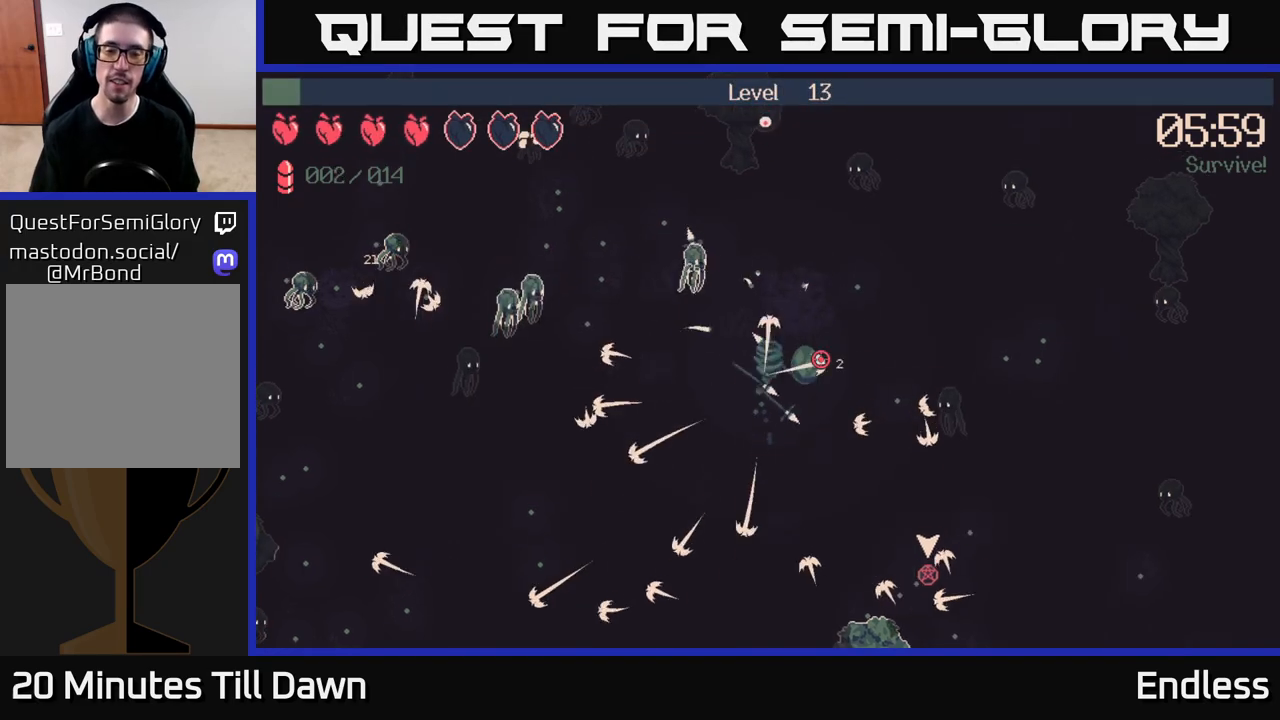
{"buttons": [], "left_stick": "right", "right_stick": "right", "events": [[100, "left_stick", "up-right"], [300, "left_stick", "right"]]}
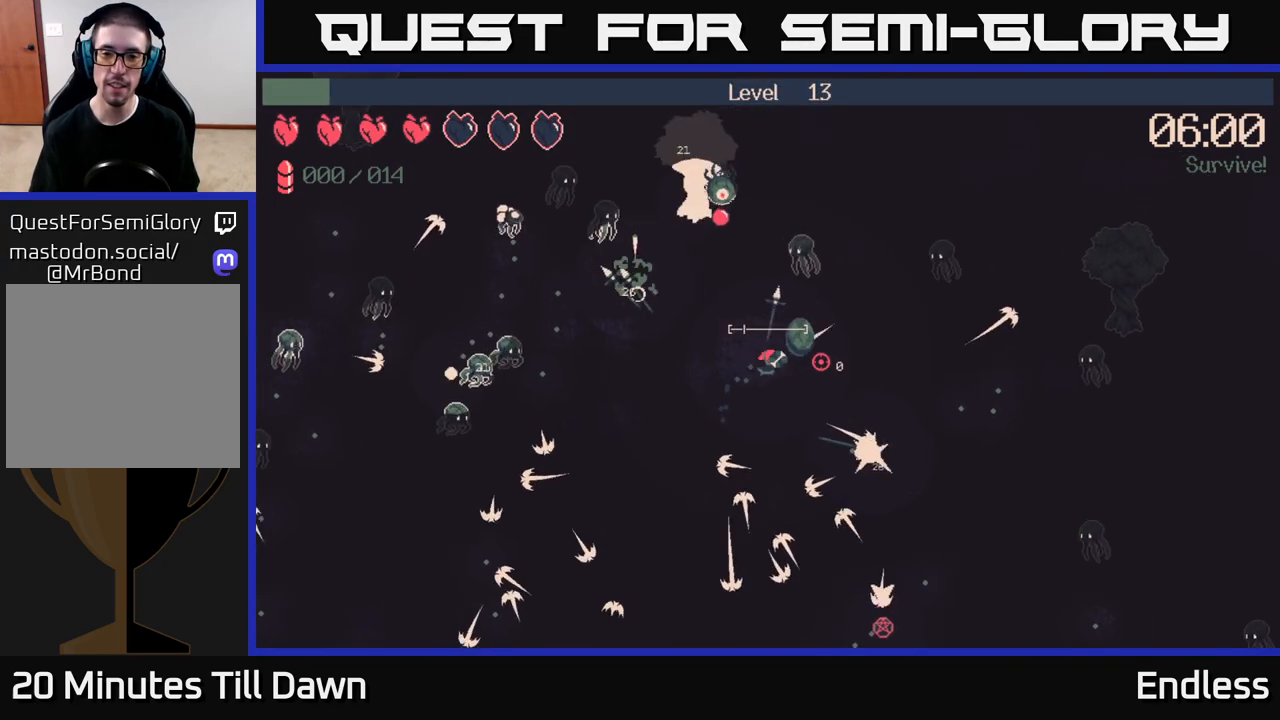
{"buttons": [], "left_stick": "right", "right_stick": "right", "events": []}
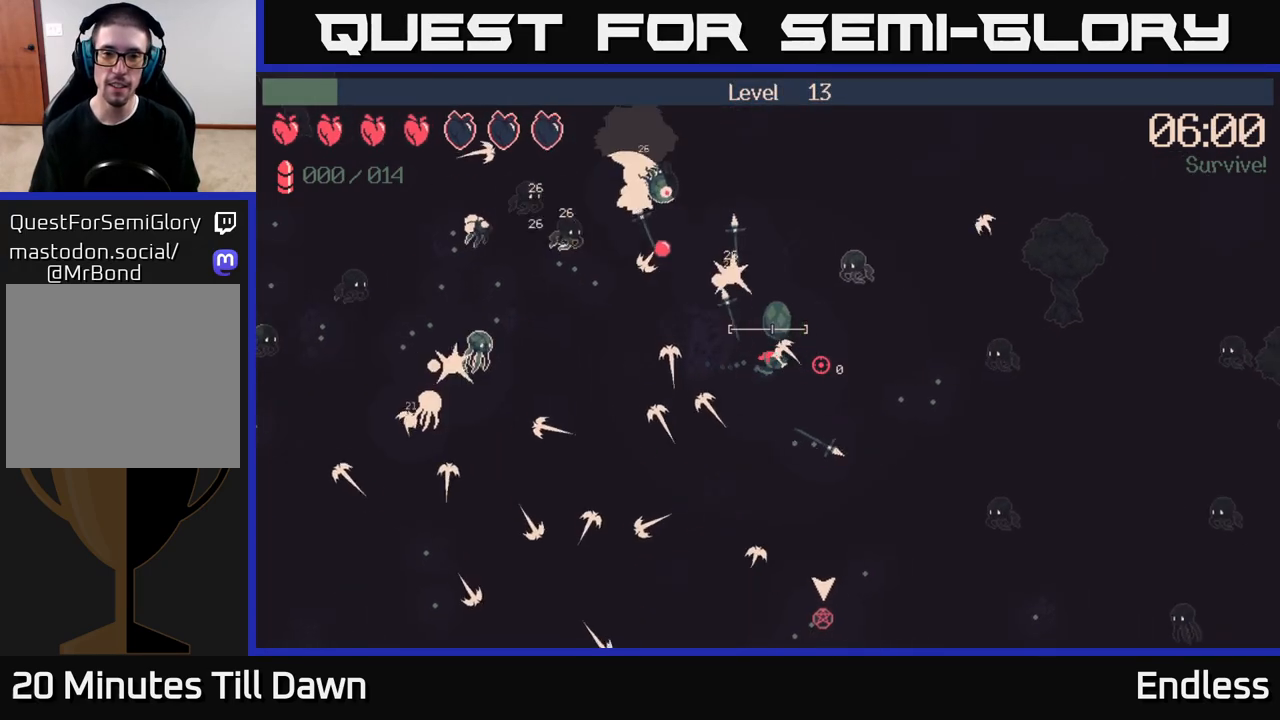
{"buttons": [], "left_stick": "right", "right_stick": "right", "events": []}
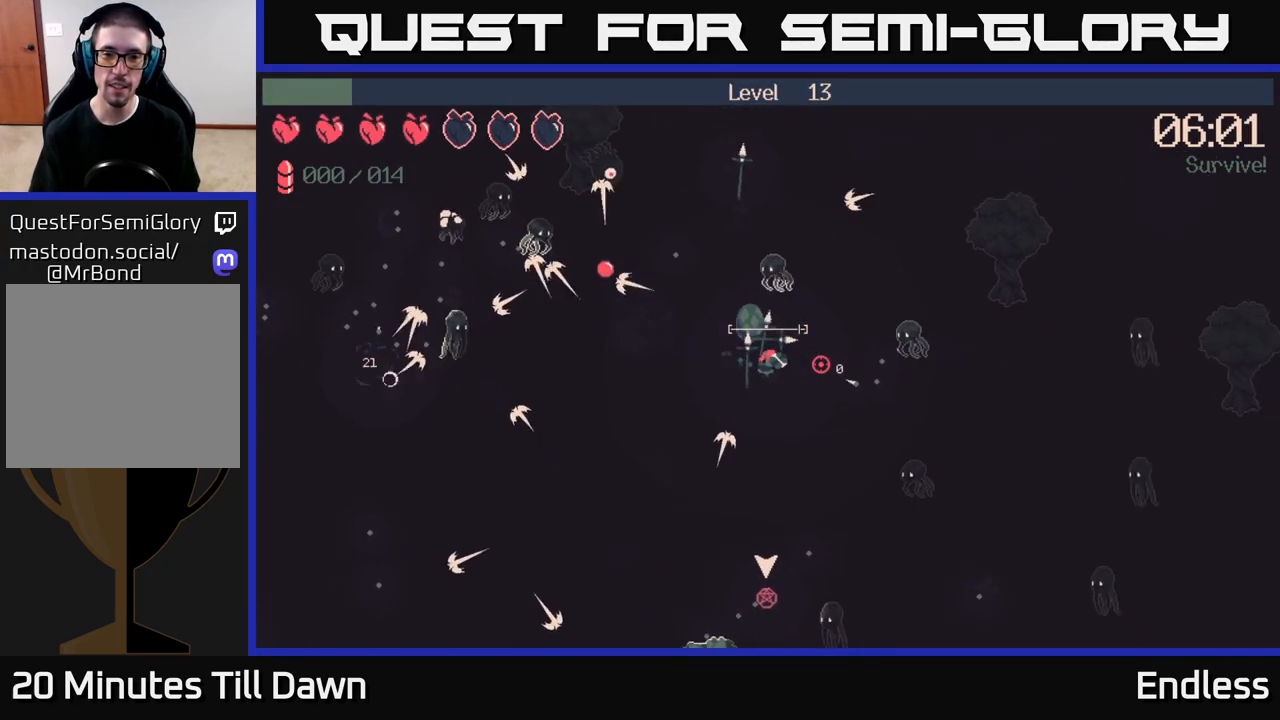
{"buttons": ["L2"], "left_stick": "down-left", "right_stick": "down-right", "events": [[367, "left_stick", "down"], [400, "L2", "down"], [450, "left_stick", "down-left"], [450, "right_stick", "down-right"]]}
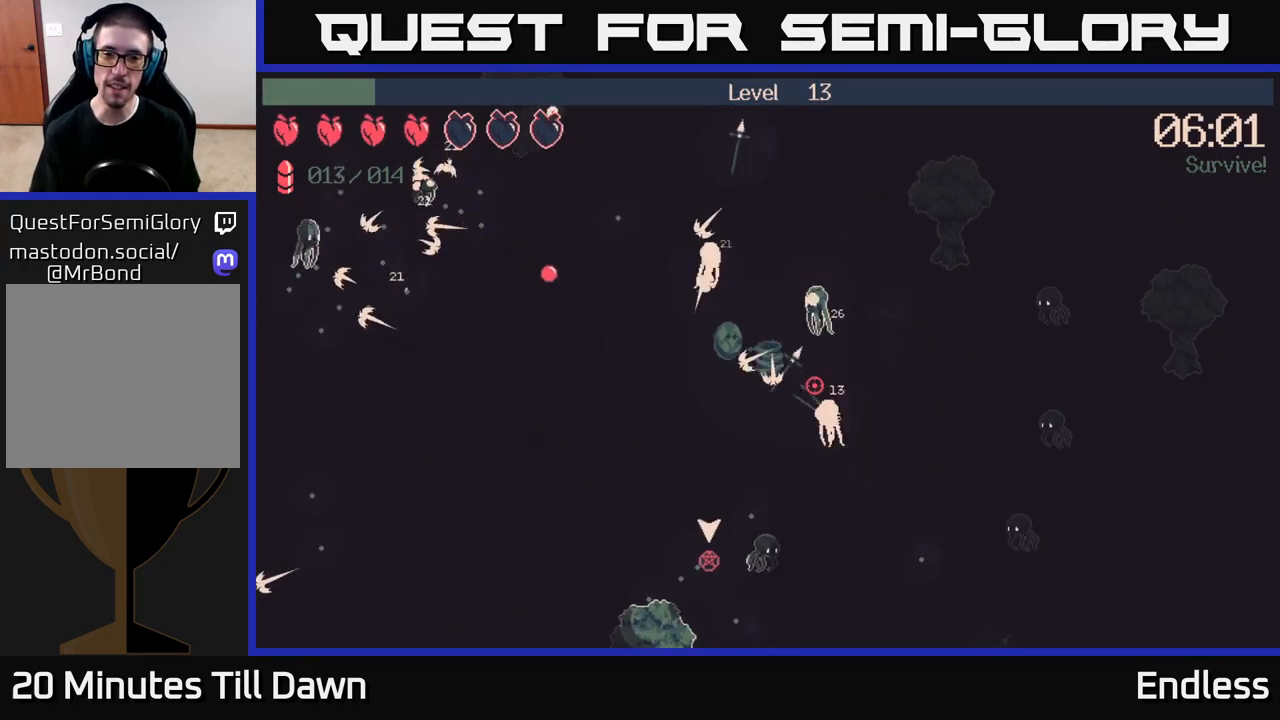
{"buttons": [], "left_stick": "down-left", "right_stick": "down-left", "events": [[33, "L2", "up"], [33, "right_stick", "down"], [283, "right_stick", "down-left"]]}
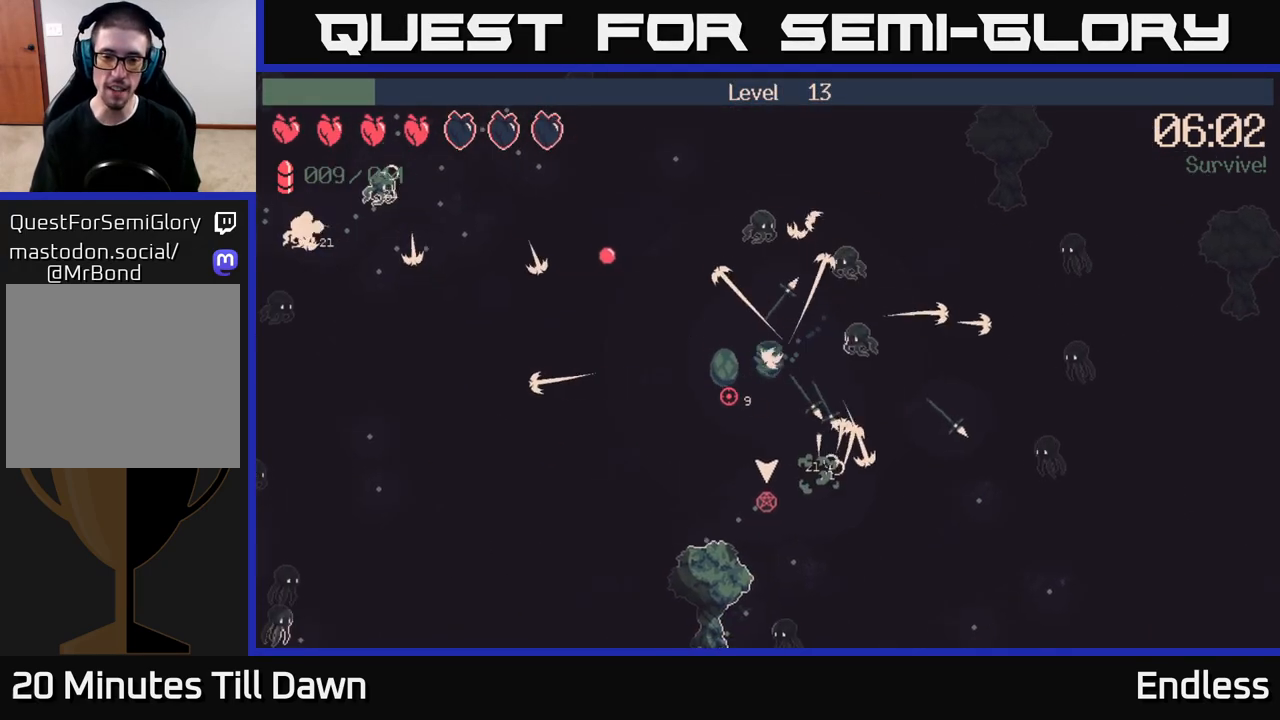
{"buttons": [], "left_stick": "down", "right_stick": "down-left", "events": [[33, "right_stick", "left"], [333, "left_stick", "down"], [500, "right_stick", "down-left"]]}
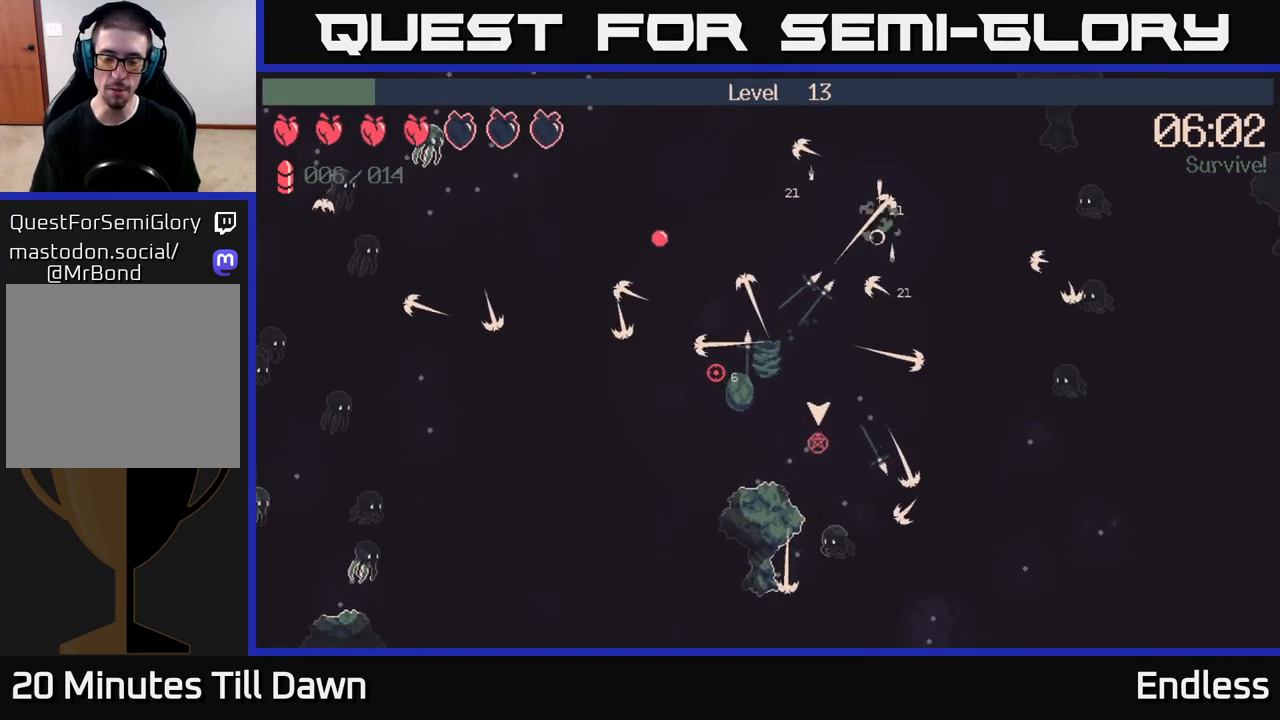
{"buttons": [], "left_stick": "up", "right_stick": "down-left", "events": [[150, "left_stick", "down-right"], [417, "left_stick", "up"]]}
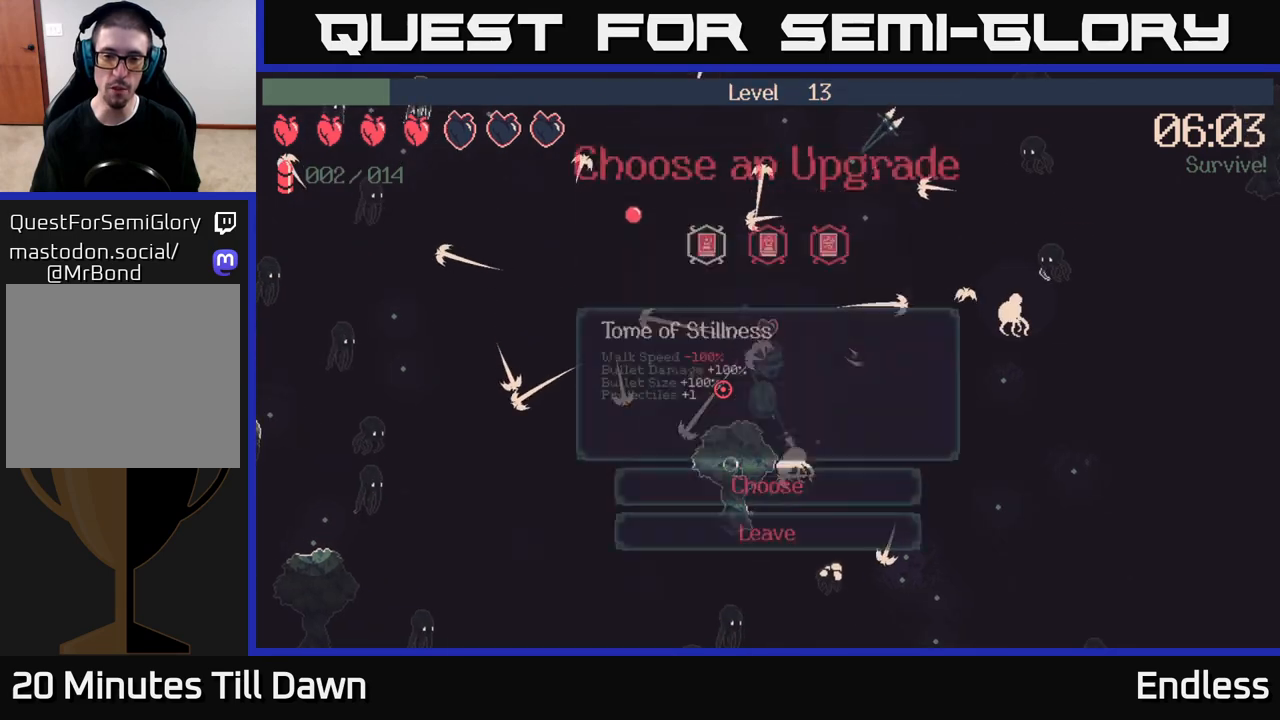
{"buttons": [], "left_stick": "center", "right_stick": "center", "events": [[267, "left_stick", "right"], [333, "left_stick", "center"], [333, "right_stick", "center"]]}
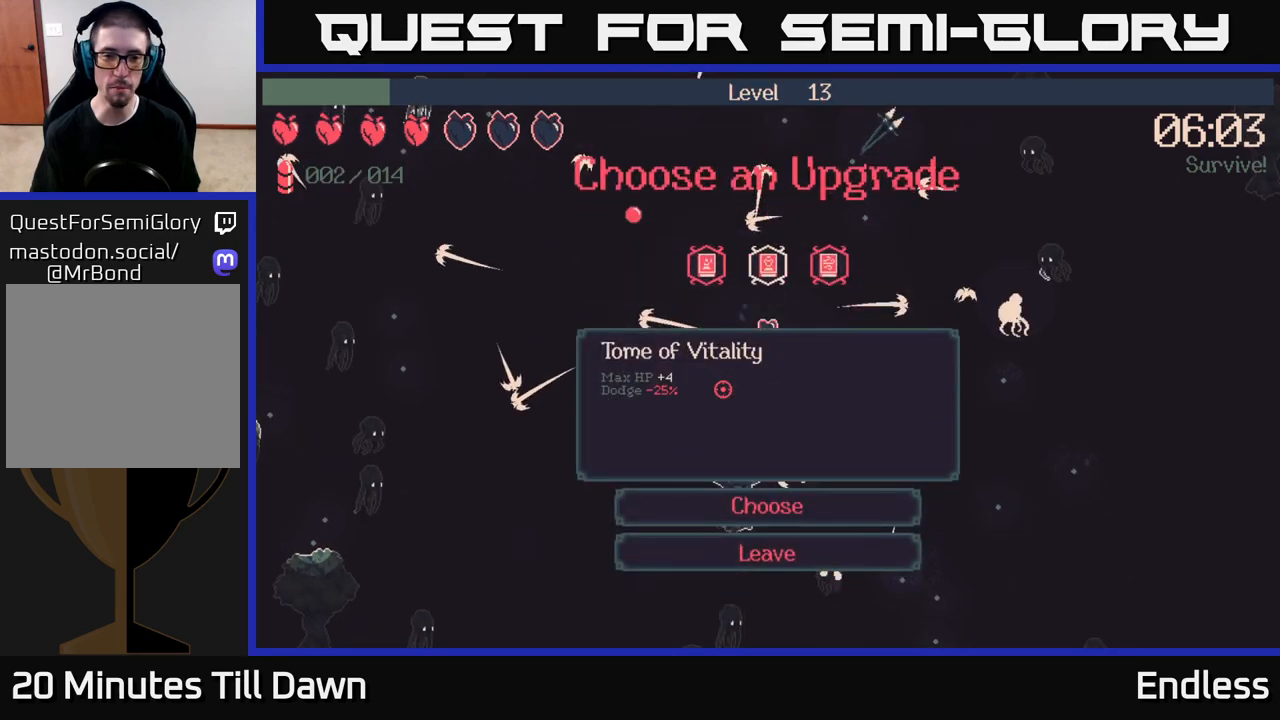
{"buttons": ["DPAD_RIGHT"], "left_stick": "center", "right_stick": "center", "events": [[367, "DPAD_RIGHT", "down"]]}